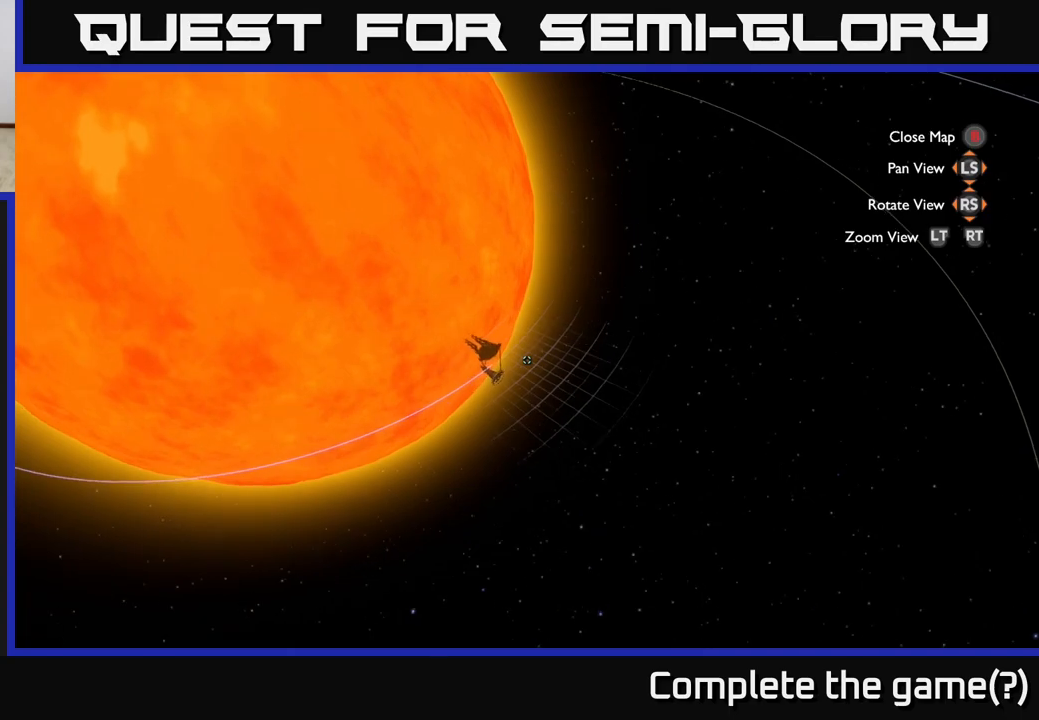
Gameplay with a controller (Xbox layout); each line is a JSON object with the inputs held at the frame after it. "events" lists button and stick changes between this image and that frame as [ms after this image, input, new state], when the widget could be followed in between.
{"buttons": [], "left_stick": "center", "right_stick": "center", "events": [[150, "left_stick", "up"], [333, "left_stick", "center"]]}
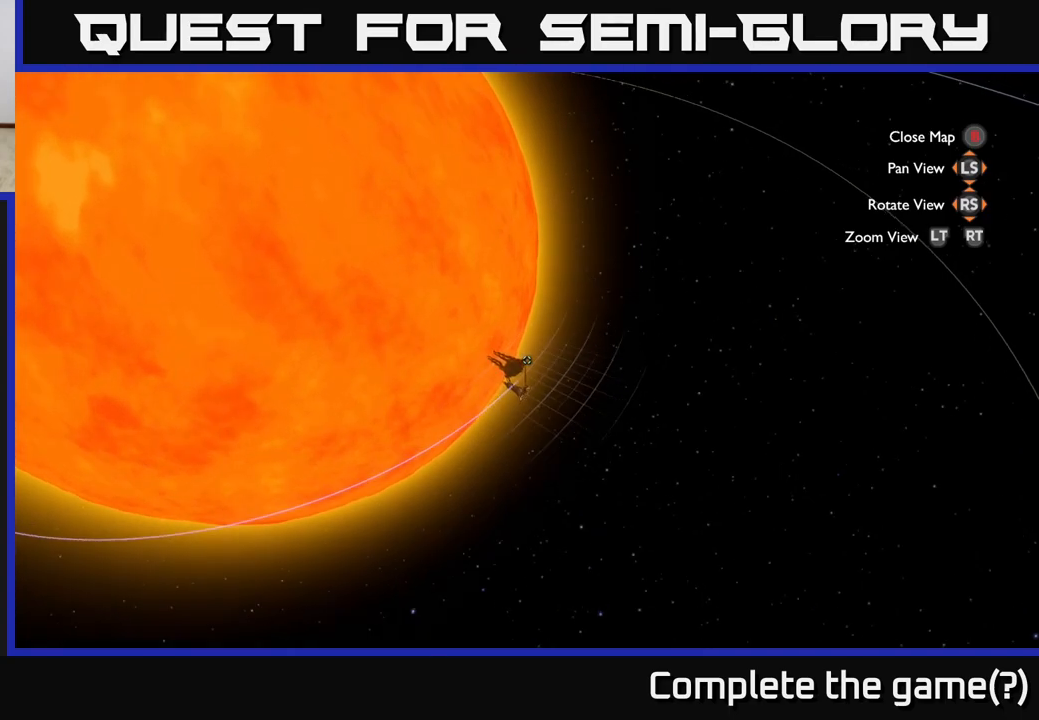
{"buttons": [], "left_stick": "left", "right_stick": "up-left", "events": [[83, "left_stick", "down"], [100, "right_stick", "left"], [150, "right_stick", "up-left"], [300, "left_stick", "down-left"], [450, "left_stick", "left"]]}
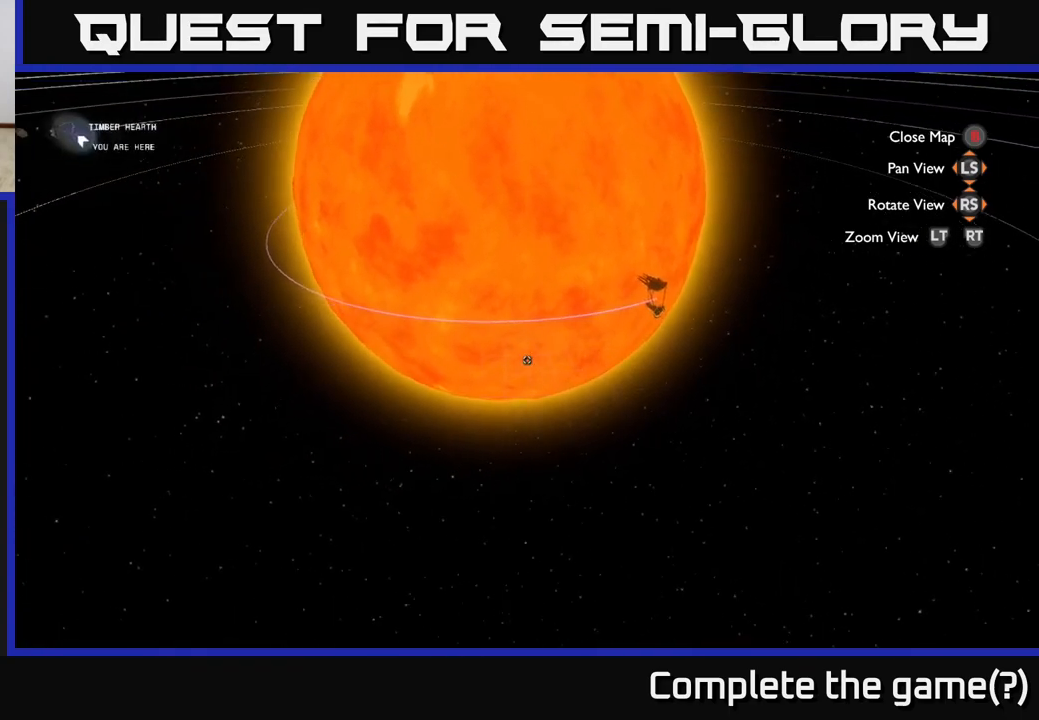
{"buttons": [], "left_stick": "left", "right_stick": "center", "events": [[83, "right_stick", "up"], [233, "right_stick", "up-right"], [333, "right_stick", "center"]]}
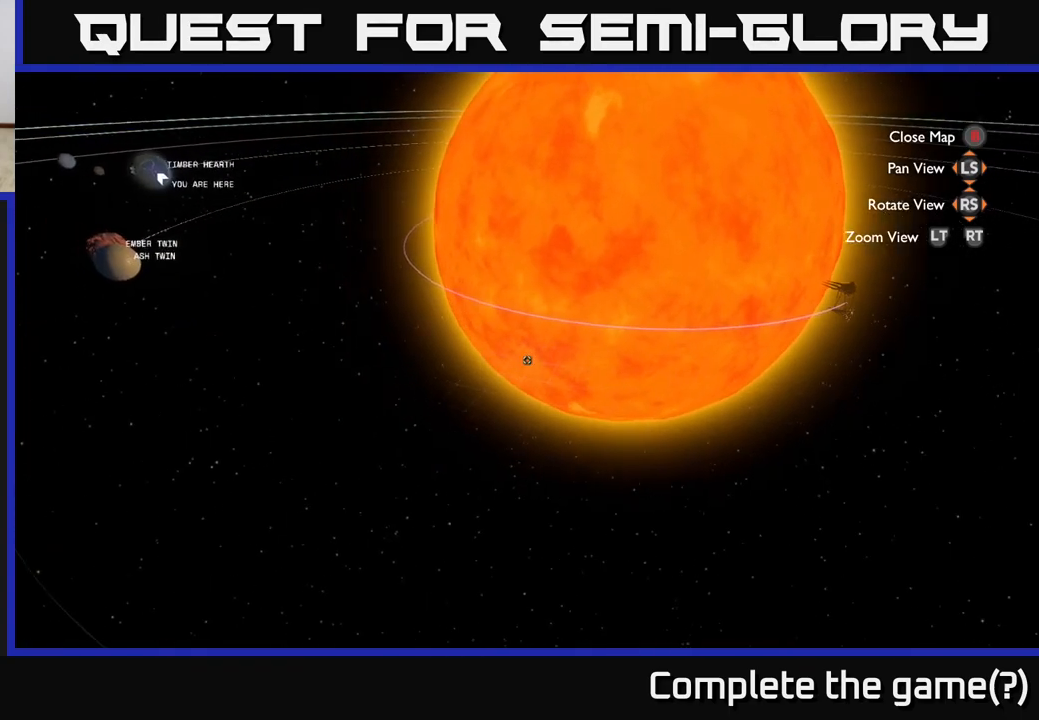
{"buttons": [], "left_stick": "down", "right_stick": "right", "events": [[33, "left_stick", "center"], [50, "right_stick", "right"], [283, "left_stick", "down"]]}
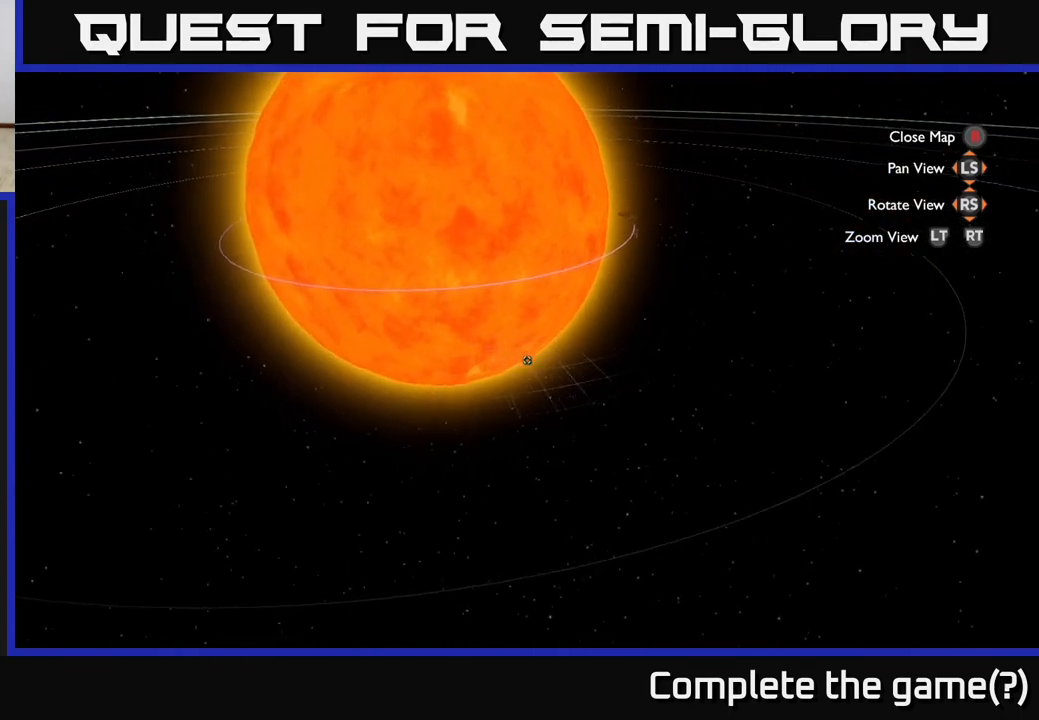
{"buttons": [], "left_stick": "center", "right_stick": "up-left", "events": [[100, "left_stick", "up-right"], [250, "right_stick", "center"], [400, "left_stick", "center"], [500, "right_stick", "up-left"]]}
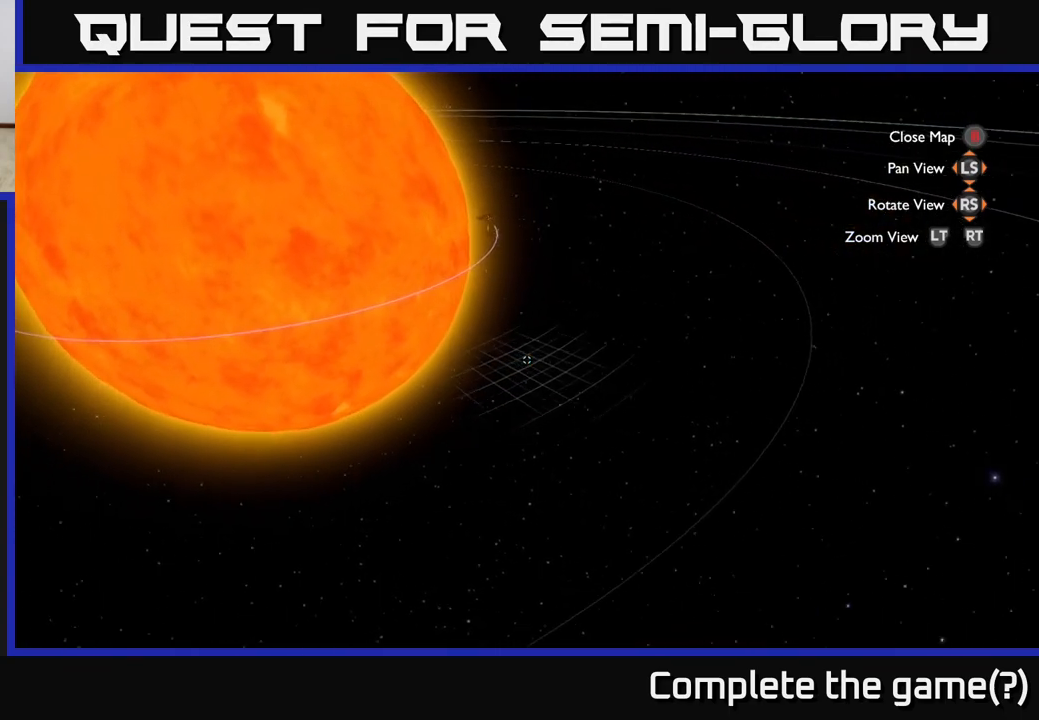
{"buttons": ["B"], "left_stick": "center", "right_stick": "center", "events": [[150, "right_stick", "center"], [467, "B", "down"]]}
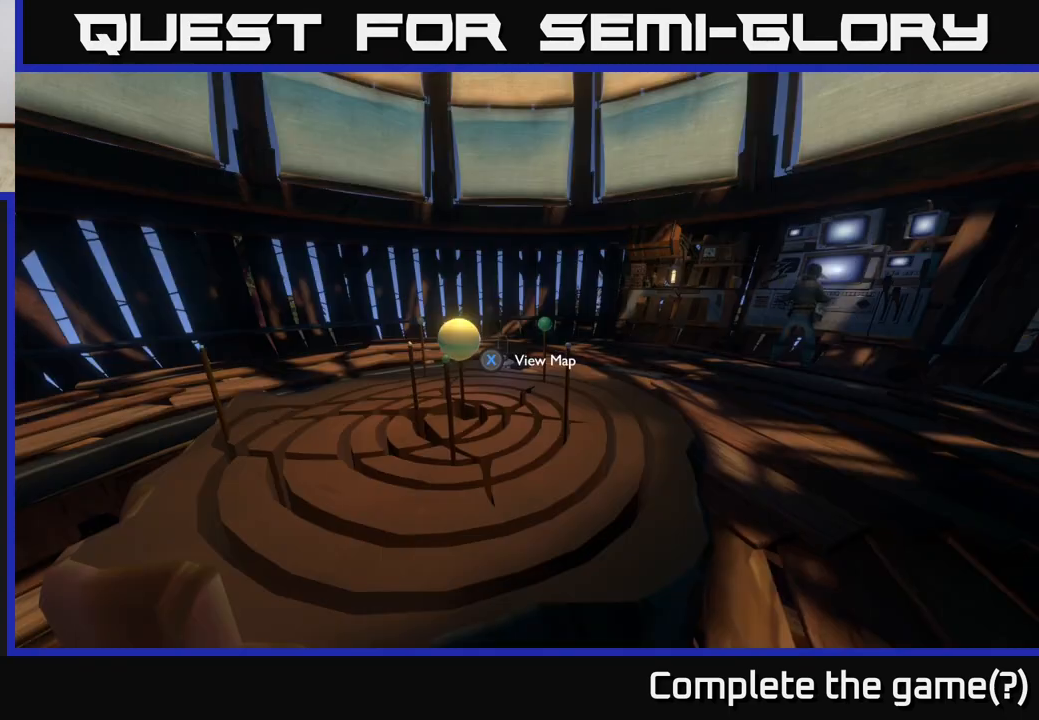
{"buttons": [], "left_stick": "center", "right_stick": "center", "events": [[67, "B", "up"]]}
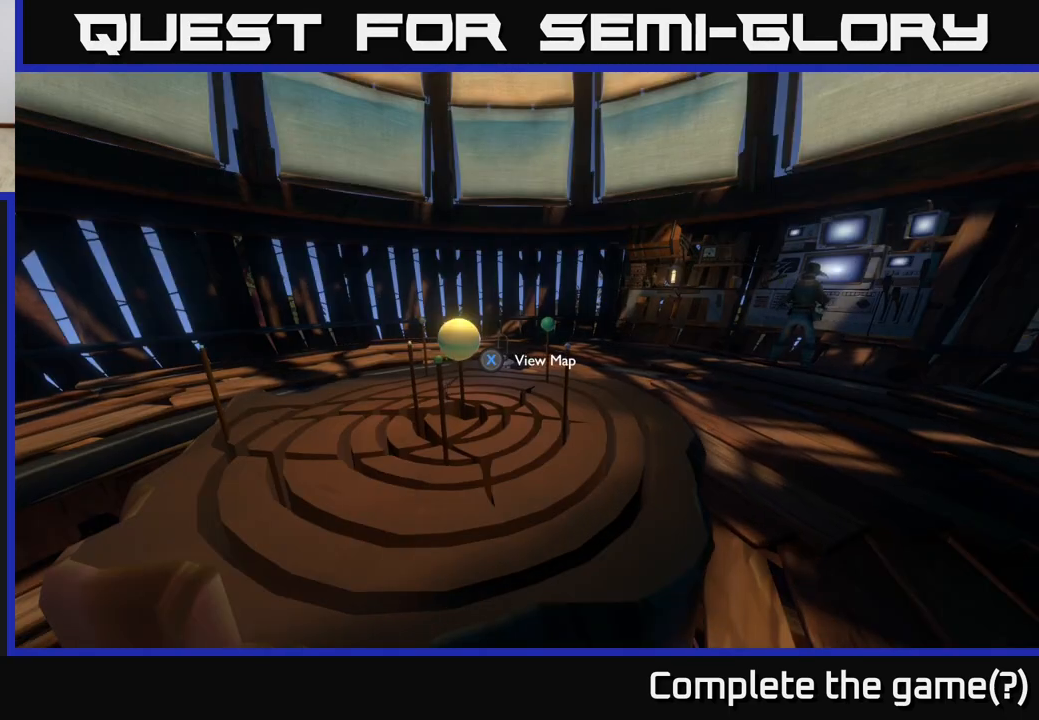
{"buttons": [], "left_stick": "down", "right_stick": "down-right", "events": [[67, "right_stick", "up-left"], [167, "right_stick", "up-right"], [283, "right_stick", "right"], [400, "left_stick", "down"], [417, "right_stick", "down-right"]]}
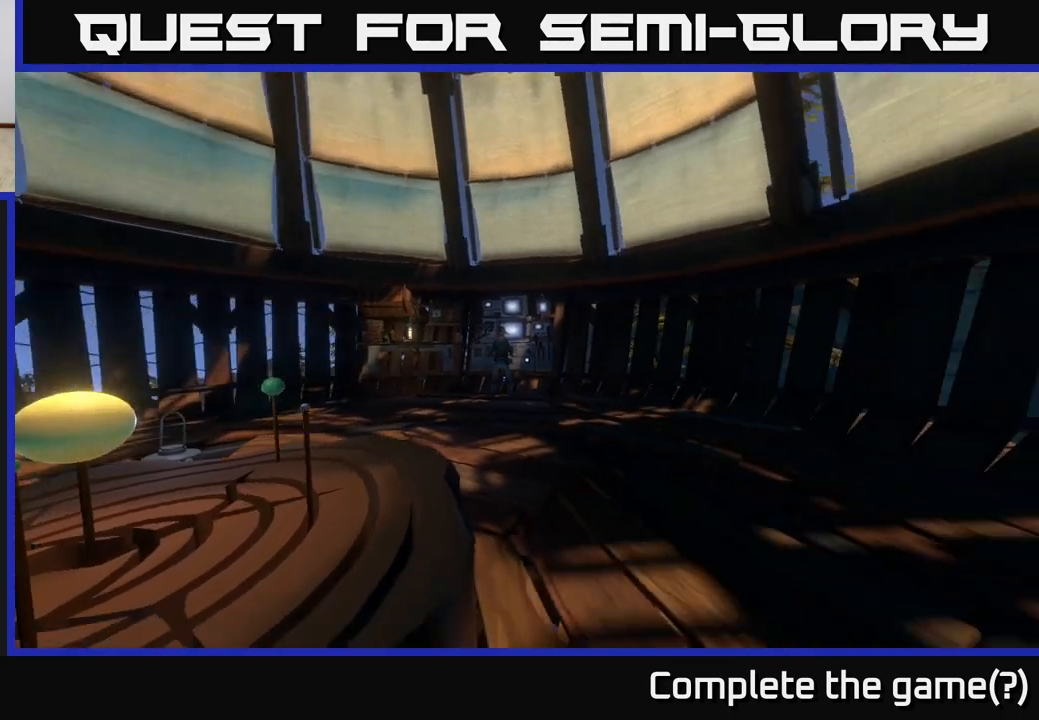
{"buttons": [], "left_stick": "right", "right_stick": "right", "events": [[83, "right_stick", "center"], [133, "left_stick", "center"], [150, "right_stick", "left"], [250, "right_stick", "down-left"], [400, "right_stick", "right"], [450, "left_stick", "right"]]}
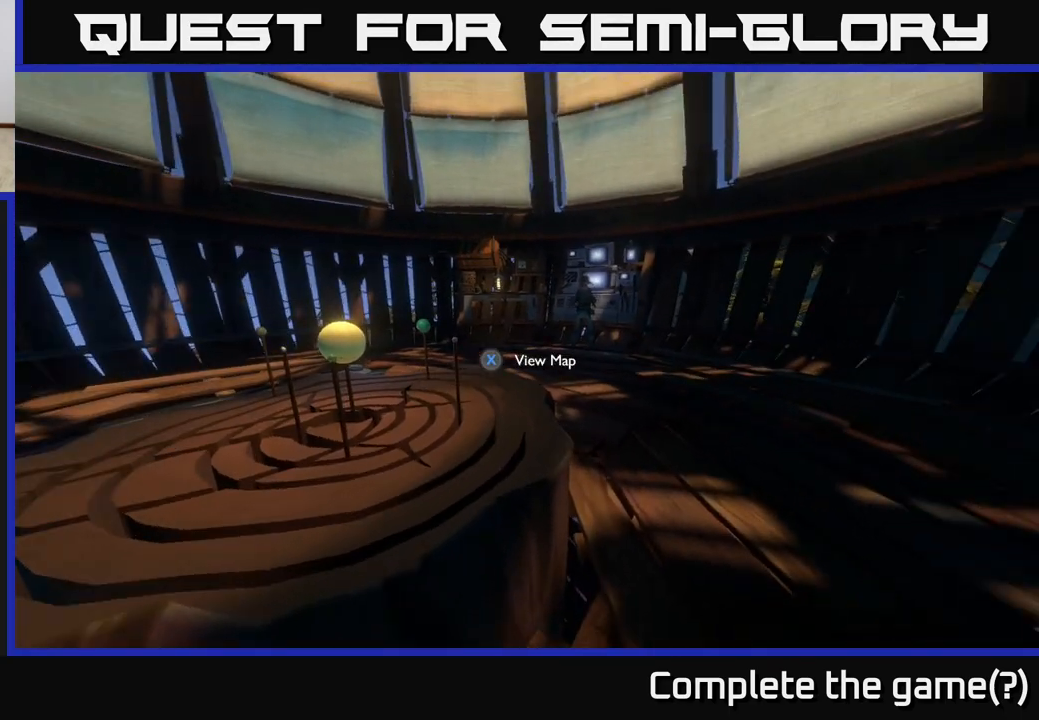
{"buttons": [], "left_stick": "center", "right_stick": "center", "events": [[333, "left_stick", "center"], [450, "right_stick", "center"]]}
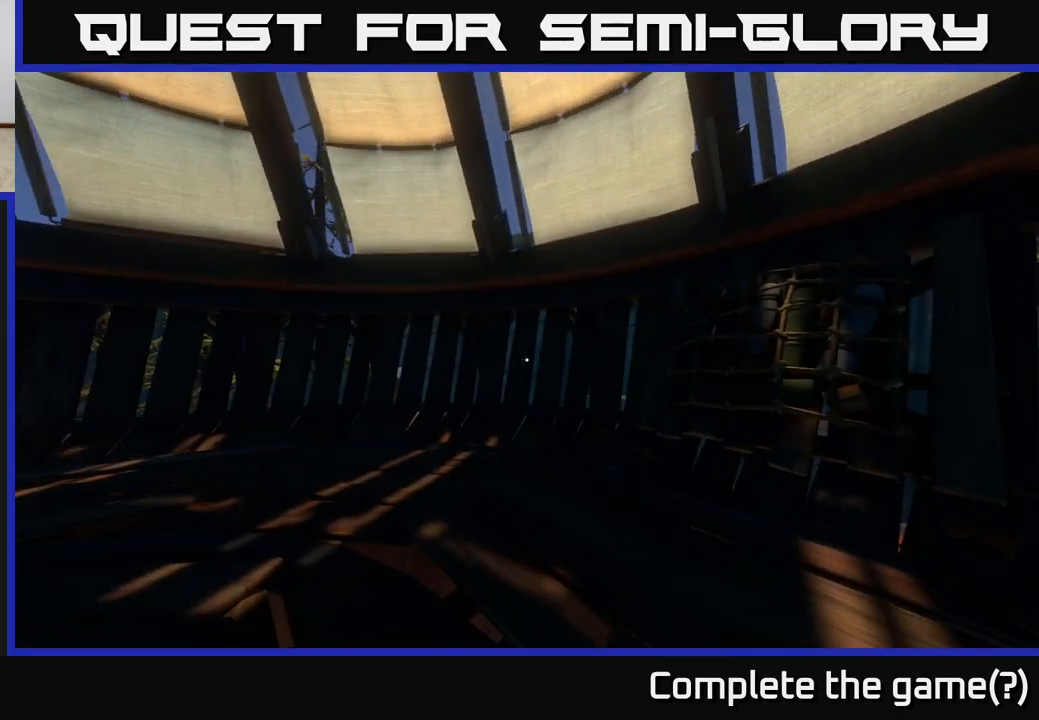
{"buttons": [], "left_stick": "left", "right_stick": "right", "events": [[133, "left_stick", "up-right"], [250, "right_stick", "right"], [417, "left_stick", "up-left"], [483, "left_stick", "left"]]}
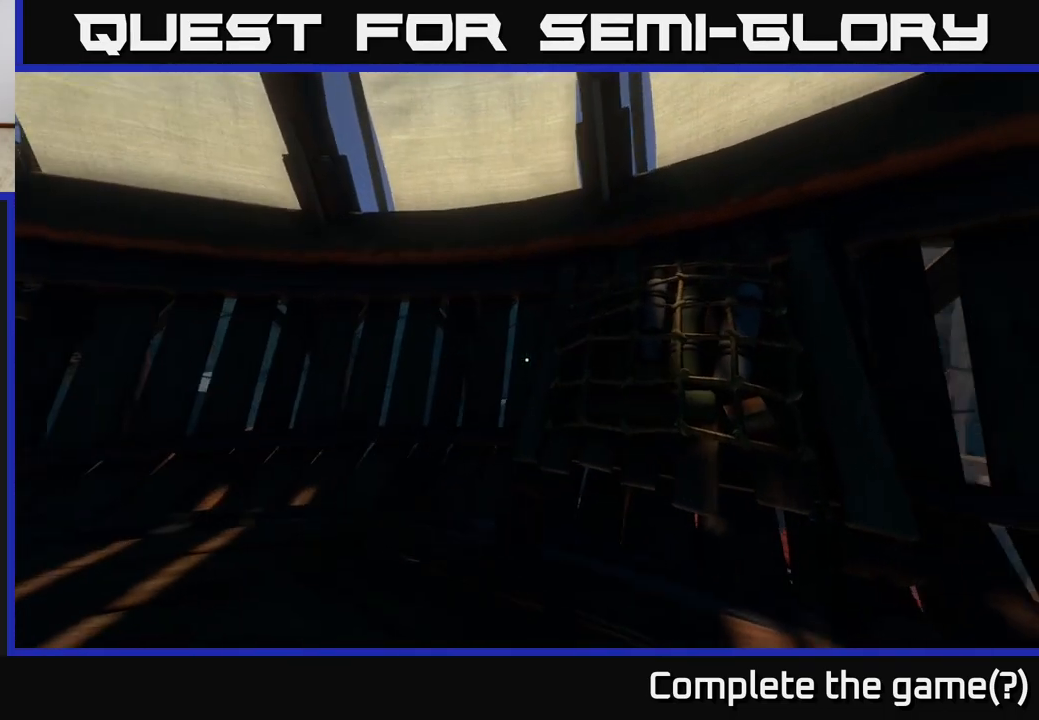
{"buttons": [], "left_stick": "up", "right_stick": "left", "events": [[50, "right_stick", "left"], [83, "left_stick", "center"], [317, "left_stick", "up"], [350, "right_stick", "down-left"], [467, "right_stick", "left"]]}
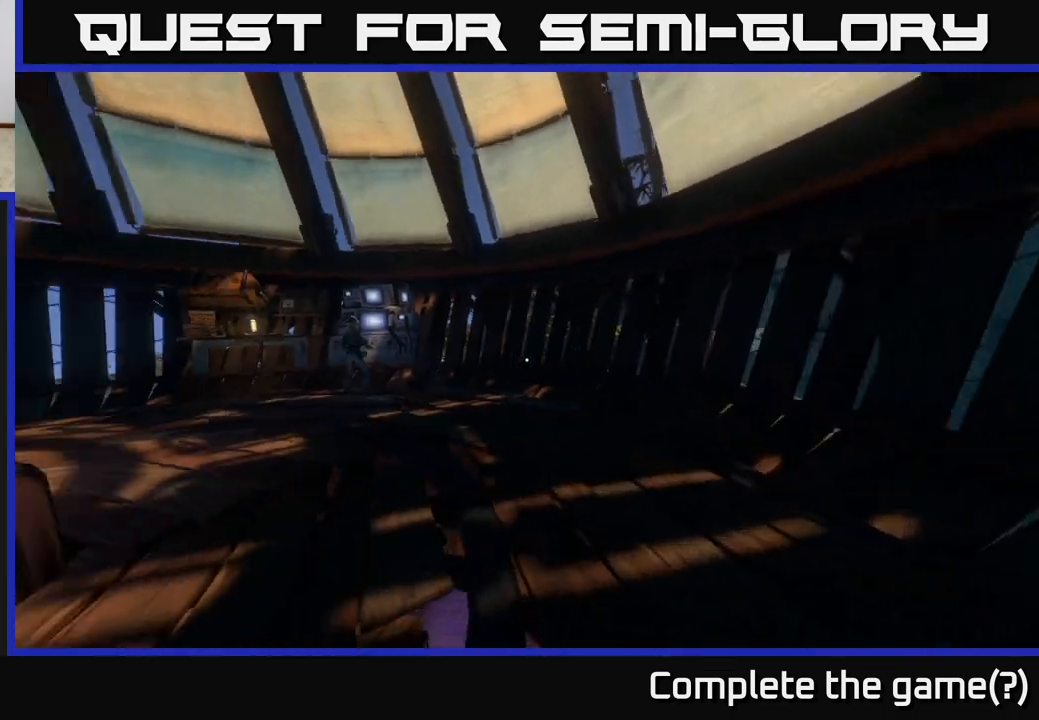
{"buttons": [], "left_stick": "up", "right_stick": "left", "events": [[167, "right_stick", "center"], [467, "right_stick", "left"]]}
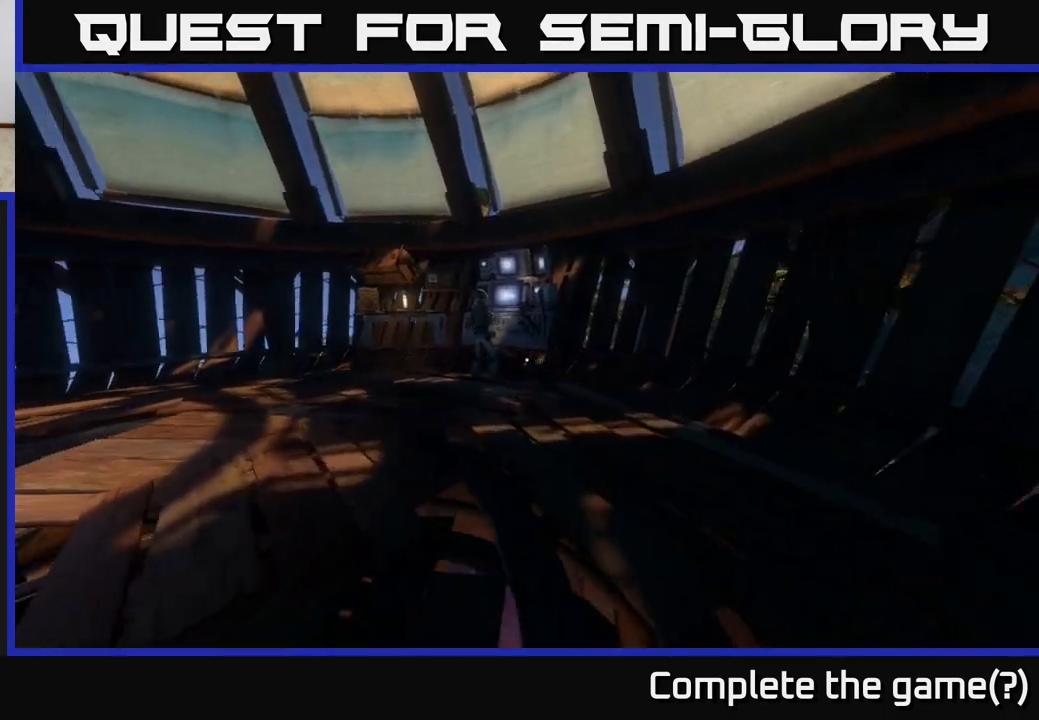
{"buttons": [], "left_stick": "up", "right_stick": "right", "events": [[283, "right_stick", "center"], [483, "right_stick", "right"]]}
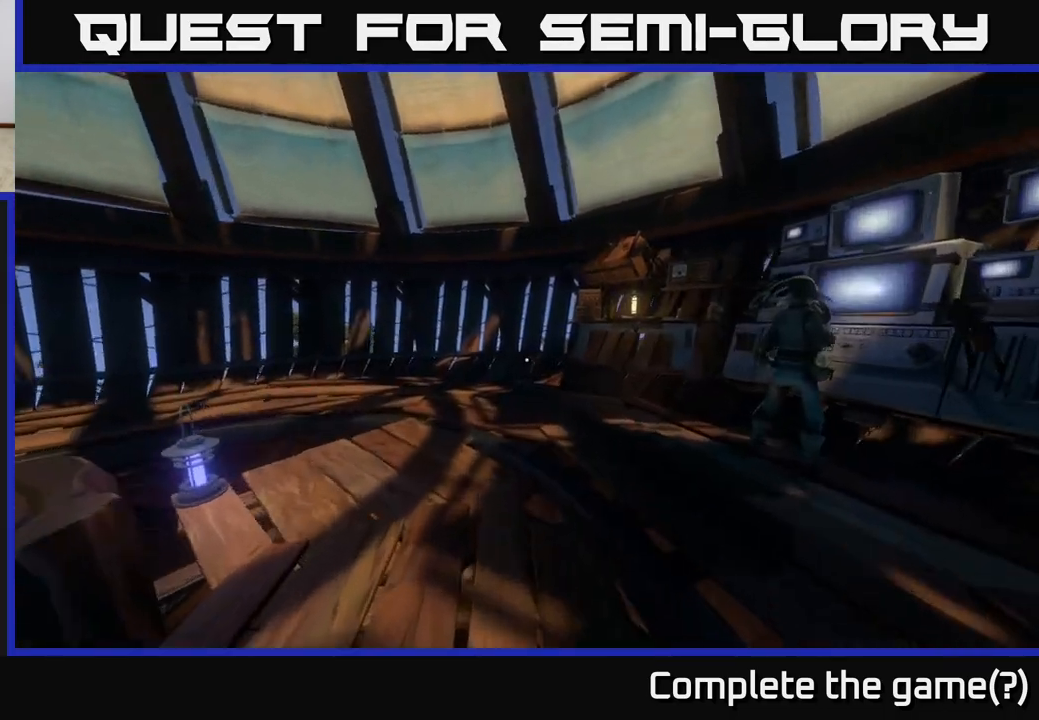
{"buttons": [], "left_stick": "up", "right_stick": "right", "events": []}
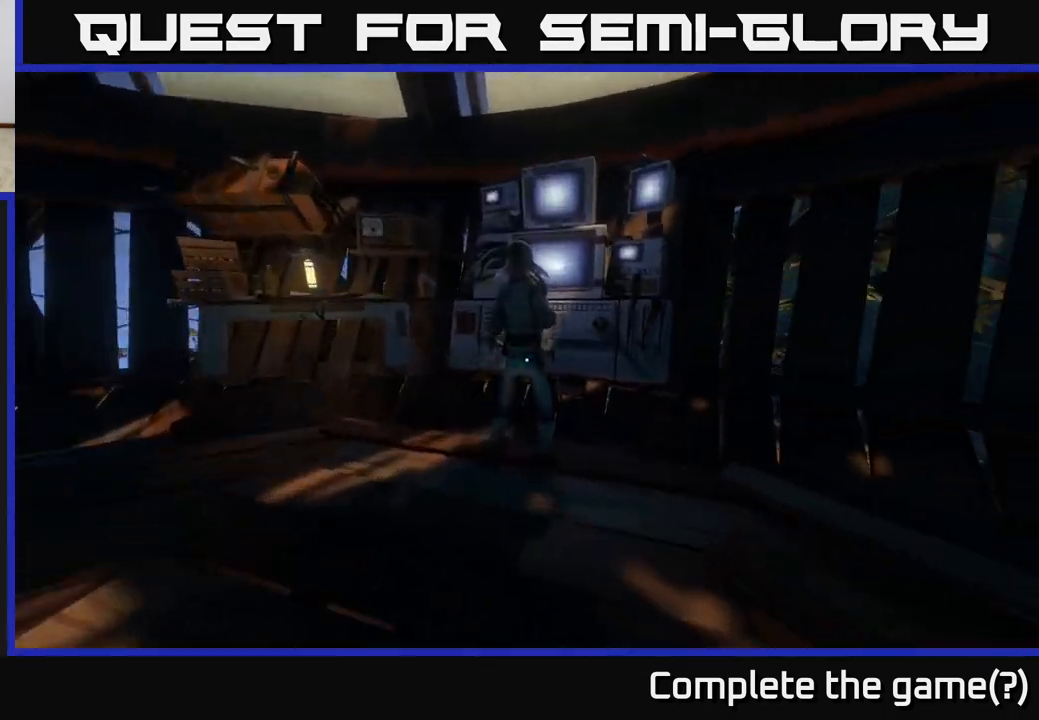
{"buttons": [], "left_stick": "center", "right_stick": "left", "events": [[17, "left_stick", "center"], [33, "right_stick", "left"]]}
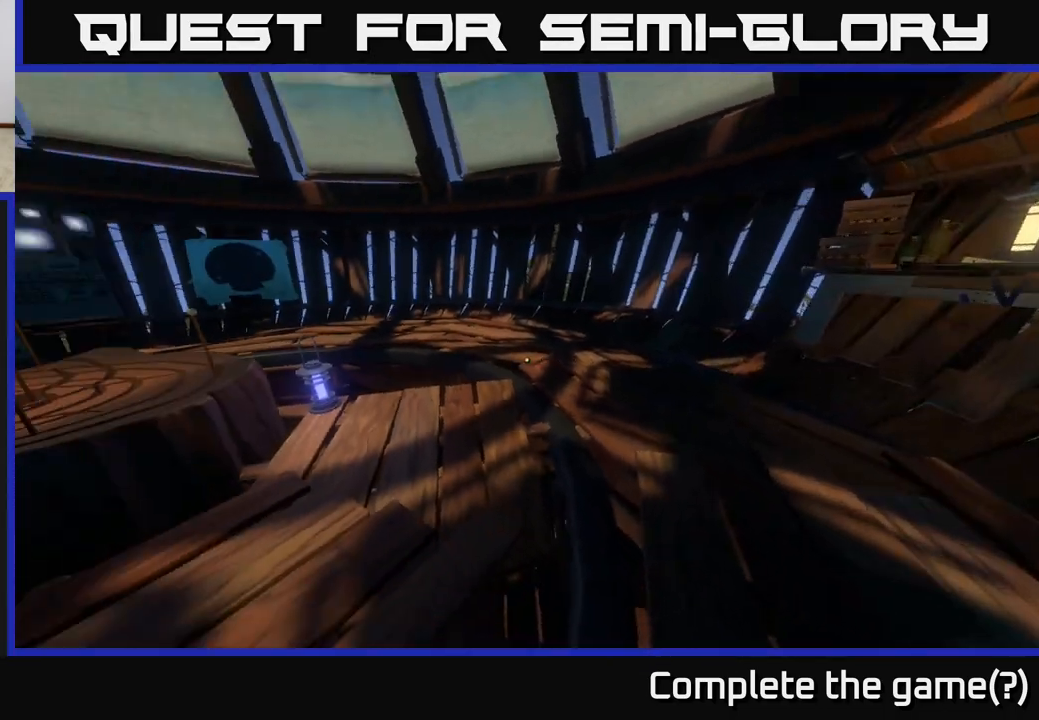
{"buttons": [], "left_stick": "up", "right_stick": "down", "events": [[100, "left_stick", "up"], [200, "right_stick", "center"], [483, "right_stick", "down"]]}
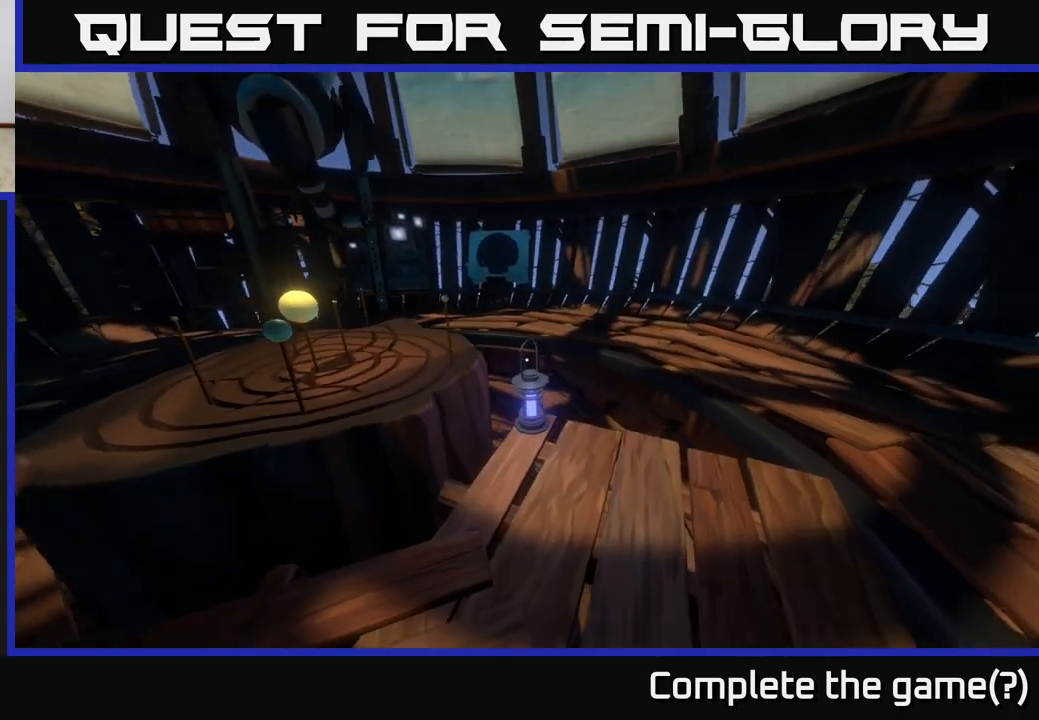
{"buttons": [], "left_stick": "right", "right_stick": "up-right", "events": [[133, "left_stick", "center"], [300, "right_stick", "up-right"], [400, "left_stick", "right"]]}
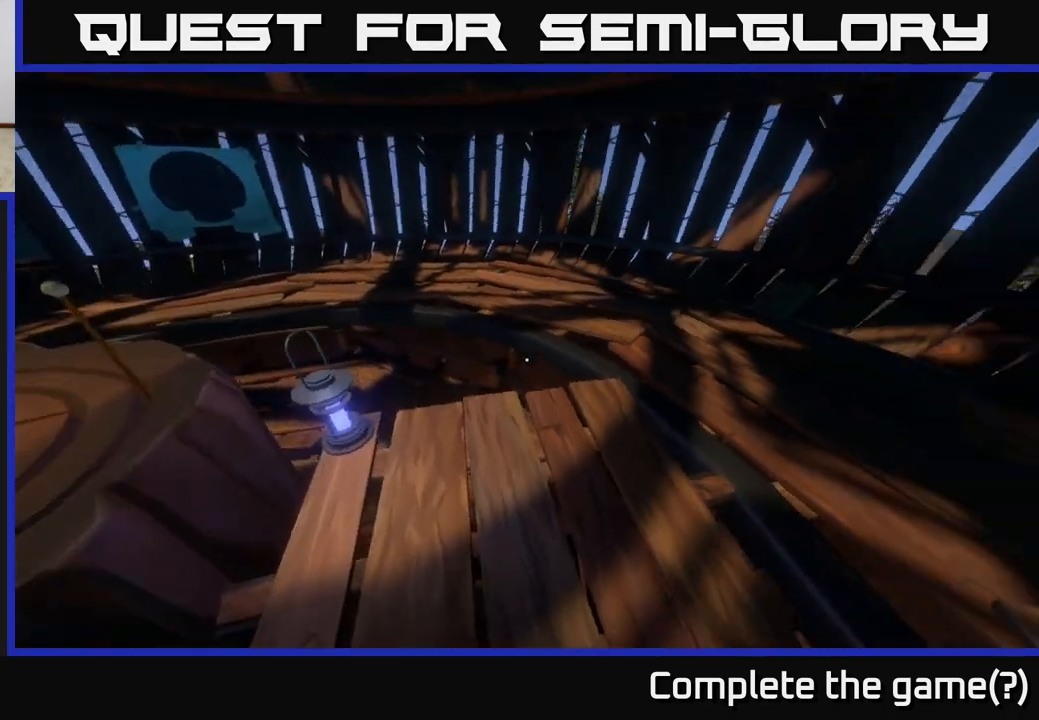
{"buttons": [], "left_stick": "up", "right_stick": "up-right", "events": [[367, "left_stick", "up-right"], [500, "left_stick", "up"]]}
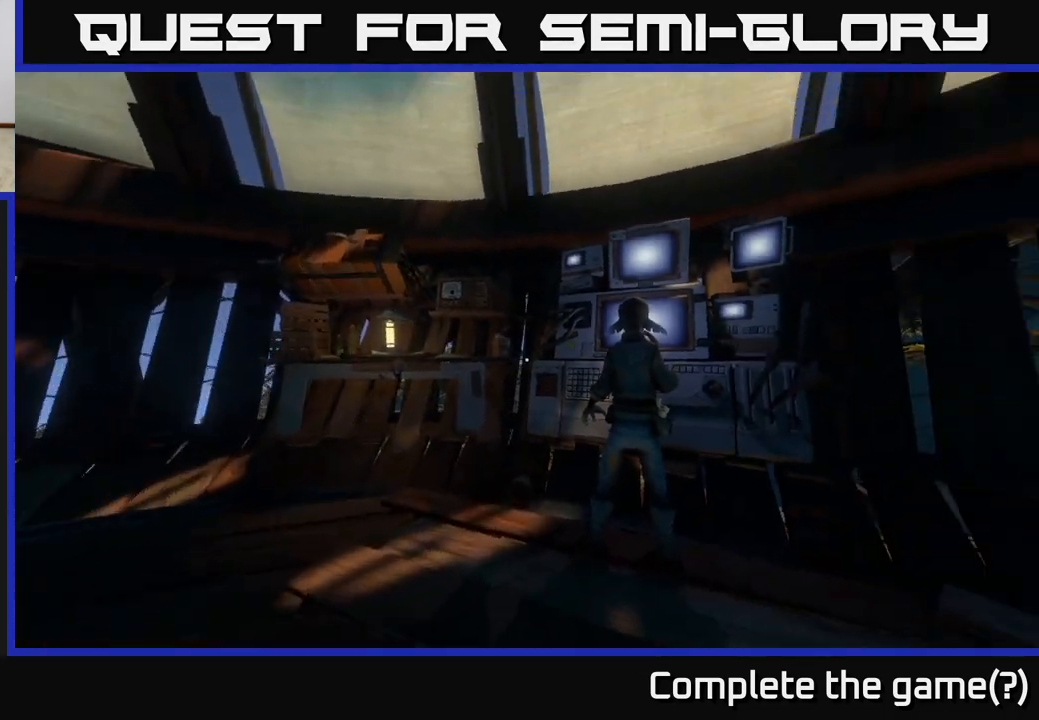
{"buttons": [], "left_stick": "up", "right_stick": "down-right", "events": [[17, "right_stick", "center"], [117, "right_stick", "down-right"]]}
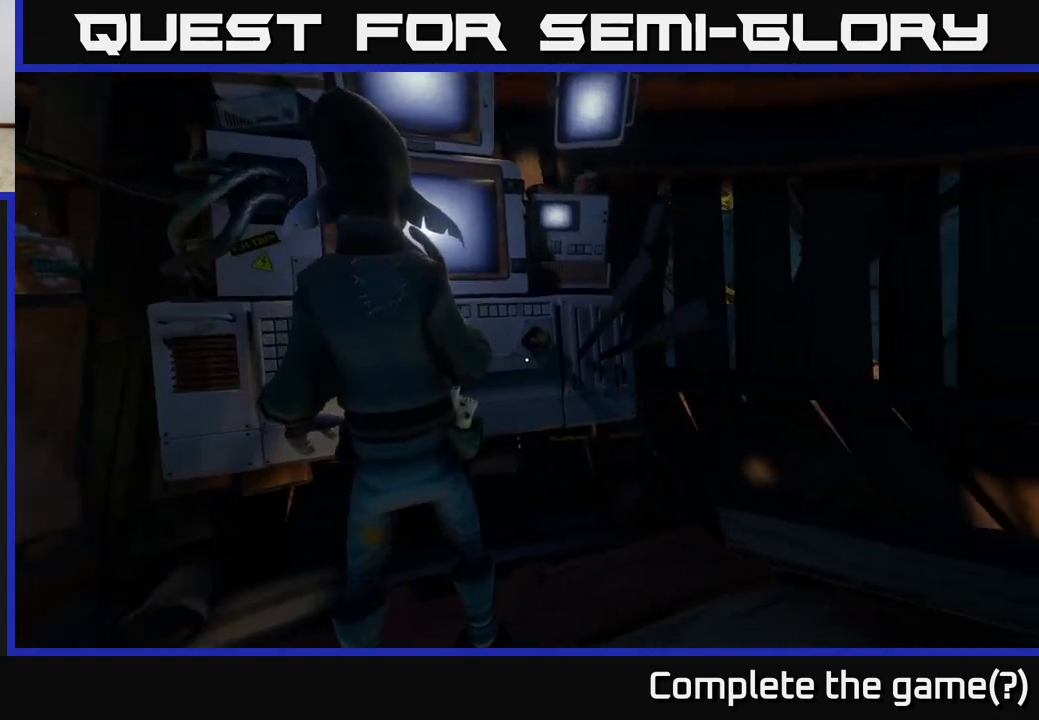
{"buttons": [], "left_stick": "center", "right_stick": "center", "events": [[50, "left_stick", "center"], [217, "right_stick", "center"], [267, "left_stick", "left"], [500, "left_stick", "center"]]}
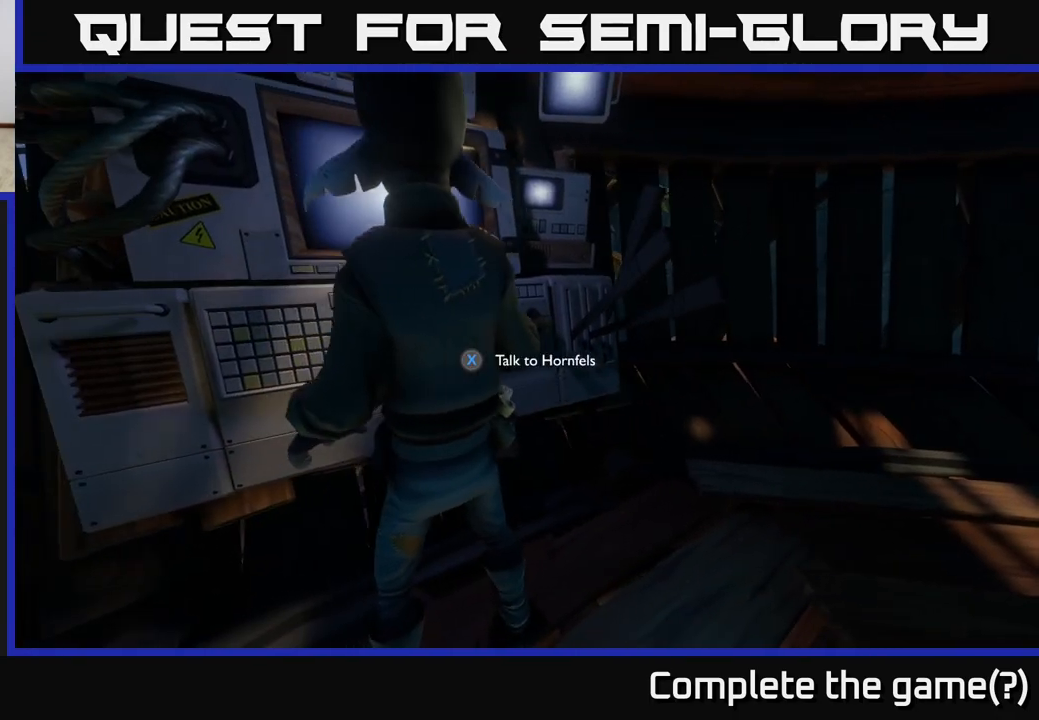
{"buttons": [], "left_stick": "center", "right_stick": "up-right", "events": [[233, "left_stick", "left"], [383, "left_stick", "center"], [383, "right_stick", "up-right"]]}
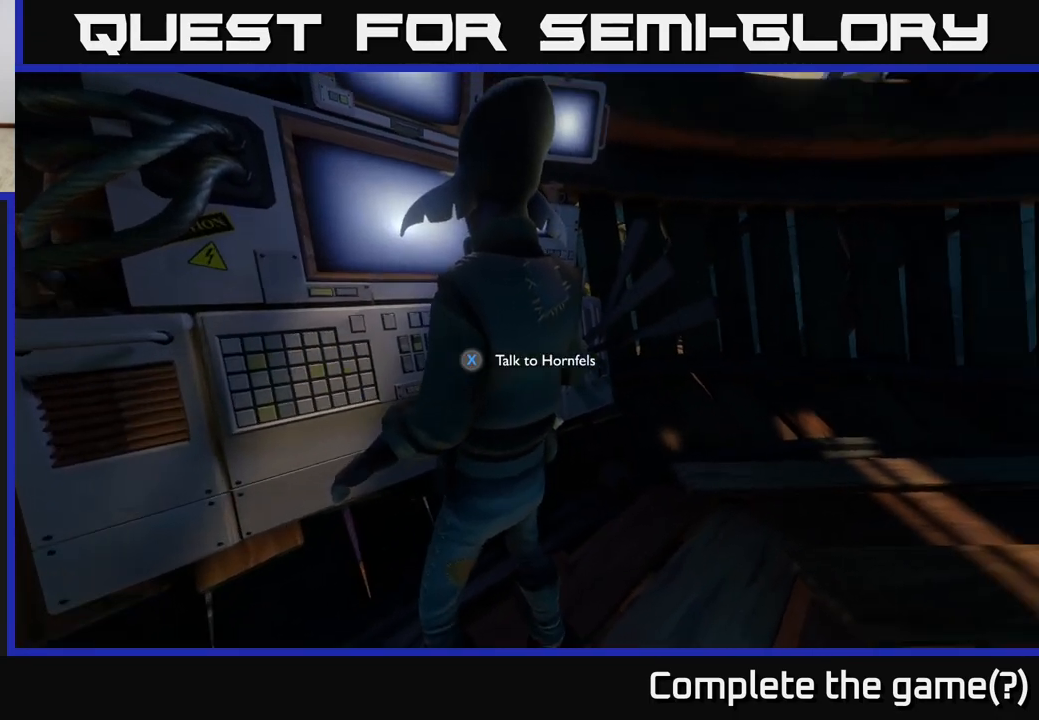
{"buttons": [], "left_stick": "center", "right_stick": "up", "events": [[17, "right_stick", "center"], [150, "left_stick", "left"], [250, "left_stick", "center"], [483, "right_stick", "up"]]}
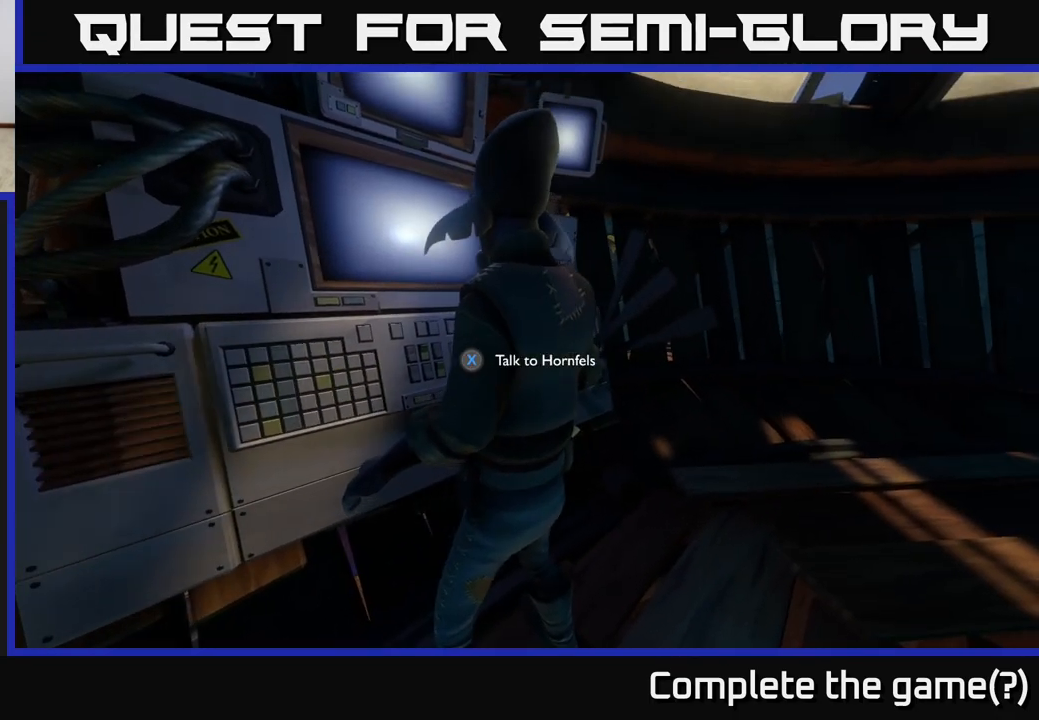
{"buttons": [], "left_stick": "center", "right_stick": "center", "events": [[17, "right_stick", "up-right"], [167, "left_stick", "down-left"], [183, "right_stick", "center"], [333, "left_stick", "center"], [350, "right_stick", "down"], [500, "right_stick", "center"]]}
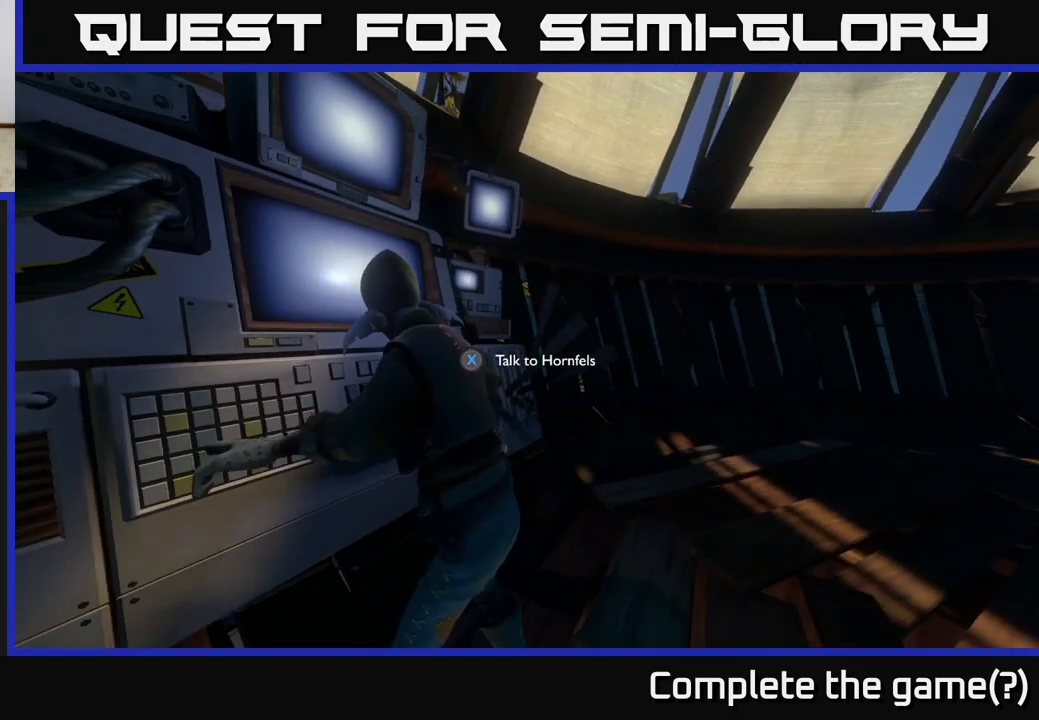
{"buttons": [], "left_stick": "center", "right_stick": "center", "events": [[117, "left_stick", "left"], [183, "left_stick", "center"]]}
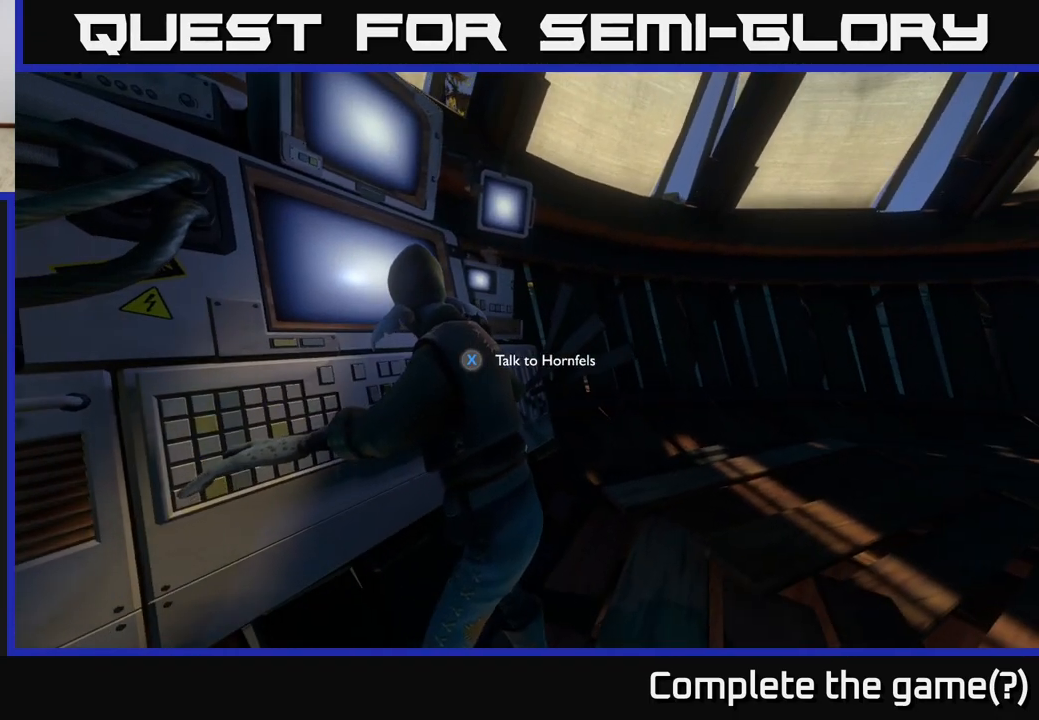
{"buttons": [], "left_stick": "center", "right_stick": "center", "events": [[50, "X", "down"], [200, "X", "up"]]}